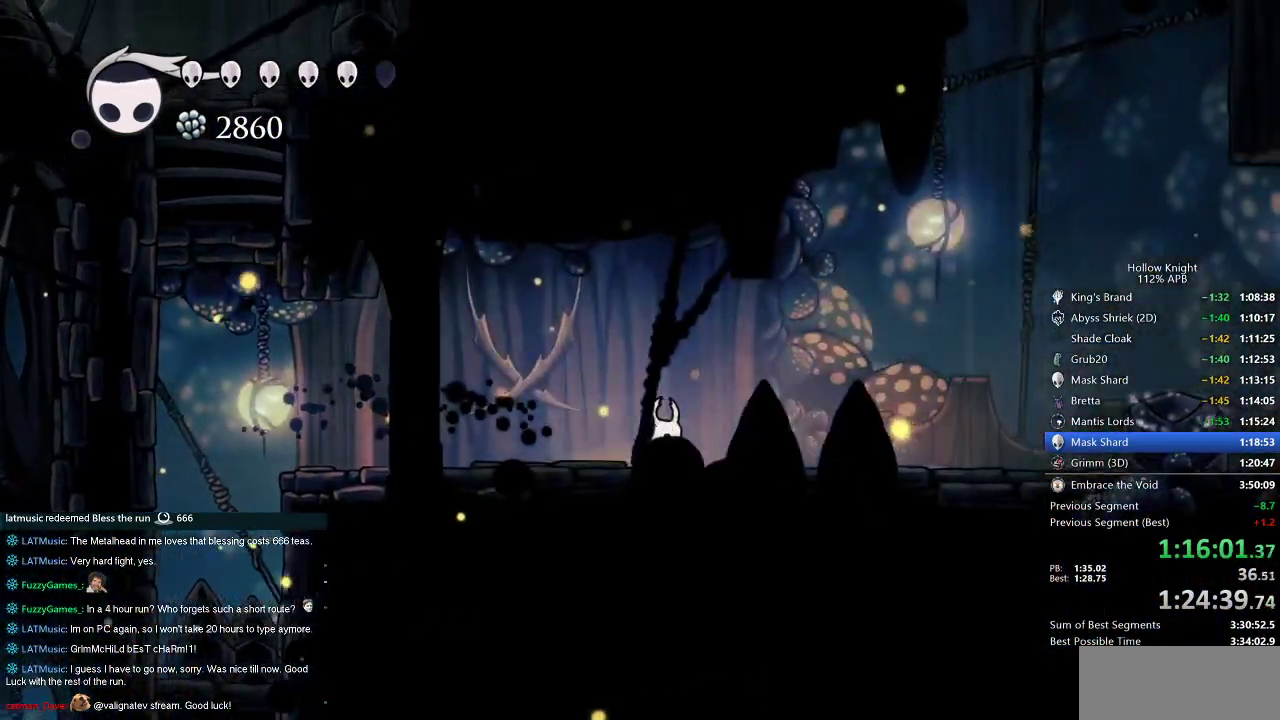
Gameplay with keyboard; each line is a JSON object with the keys held at the frame after it. "events" lists presses ("down") and releases ("up") of "cdash", "dash", "dnail", "down", "heal", "inv", "jump", "left", "nail", "right", "spell" and "up" between this image and that frame as [ms after this image, input, new state], when the widget could be followed in between. No other keys are recorded. Mouse input is not recorded. Key names are as the overlay labels them; some are game actions (e.g. jump) rather than physical keys.
{"keys": ["right"], "events": [[200, "dash", "down"], [383, "dash", "up"]]}
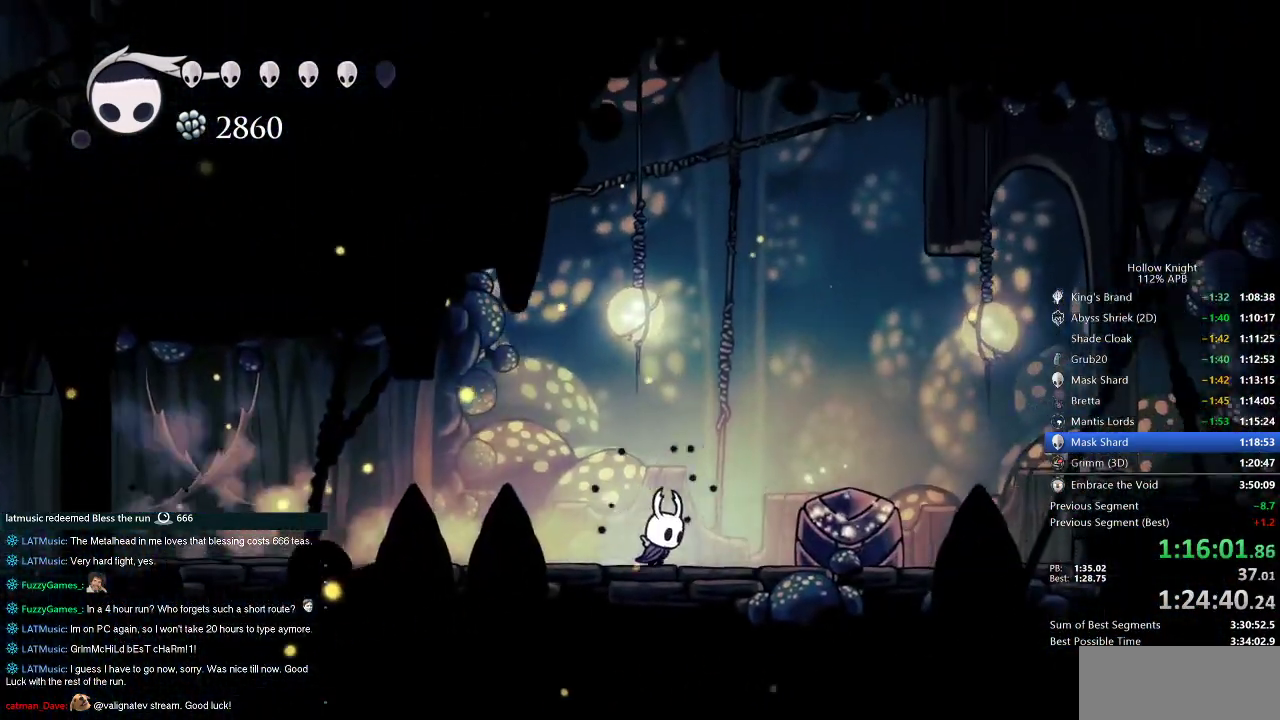
{"keys": ["jump", "right"], "events": [[117, "nail", "down"], [200, "nail", "up"], [300, "jump", "down"]]}
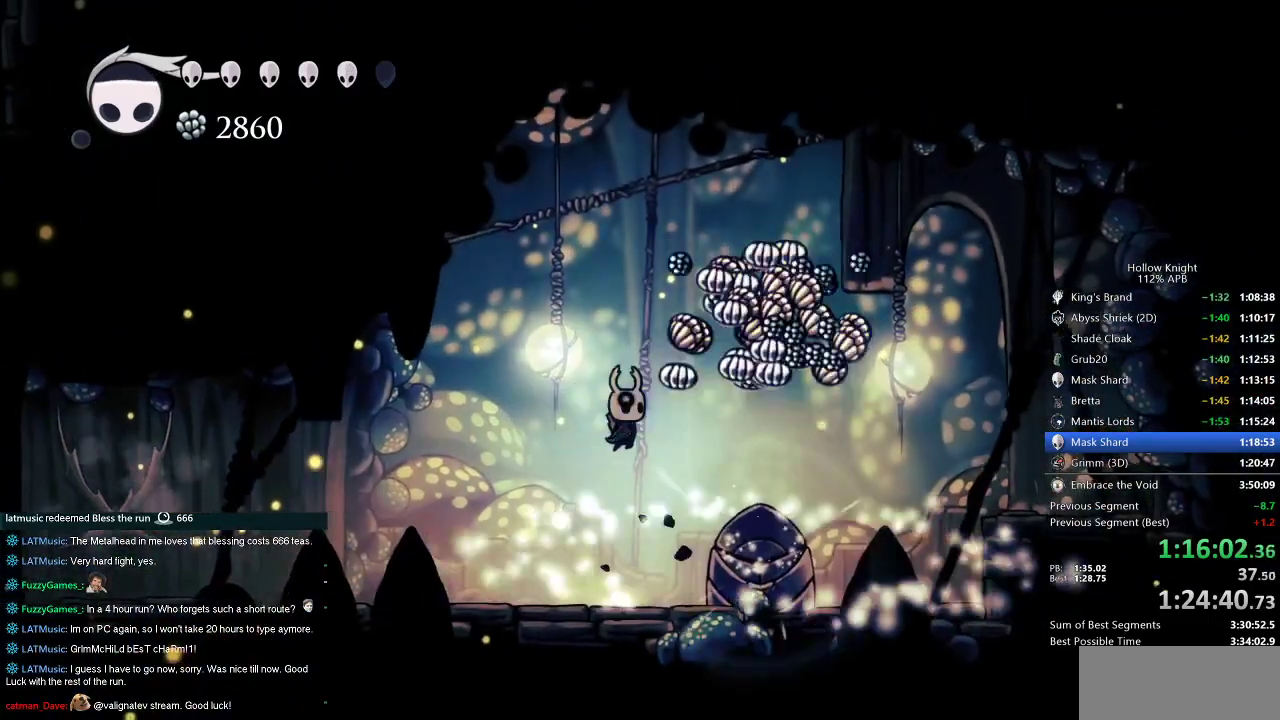
{"keys": ["right"], "events": [[117, "dash", "down"], [167, "jump", "up"], [267, "dash", "up"]]}
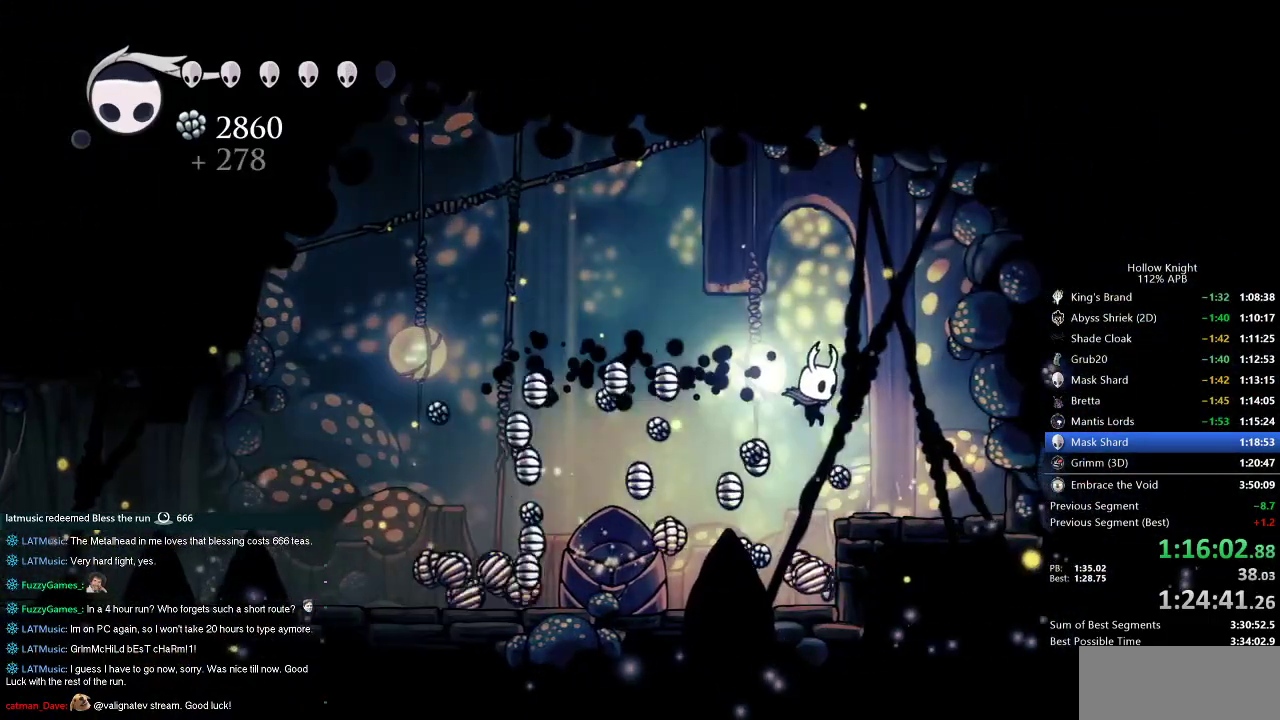
{"keys": ["left"], "events": [[283, "left", "down"], [383, "right", "up"]]}
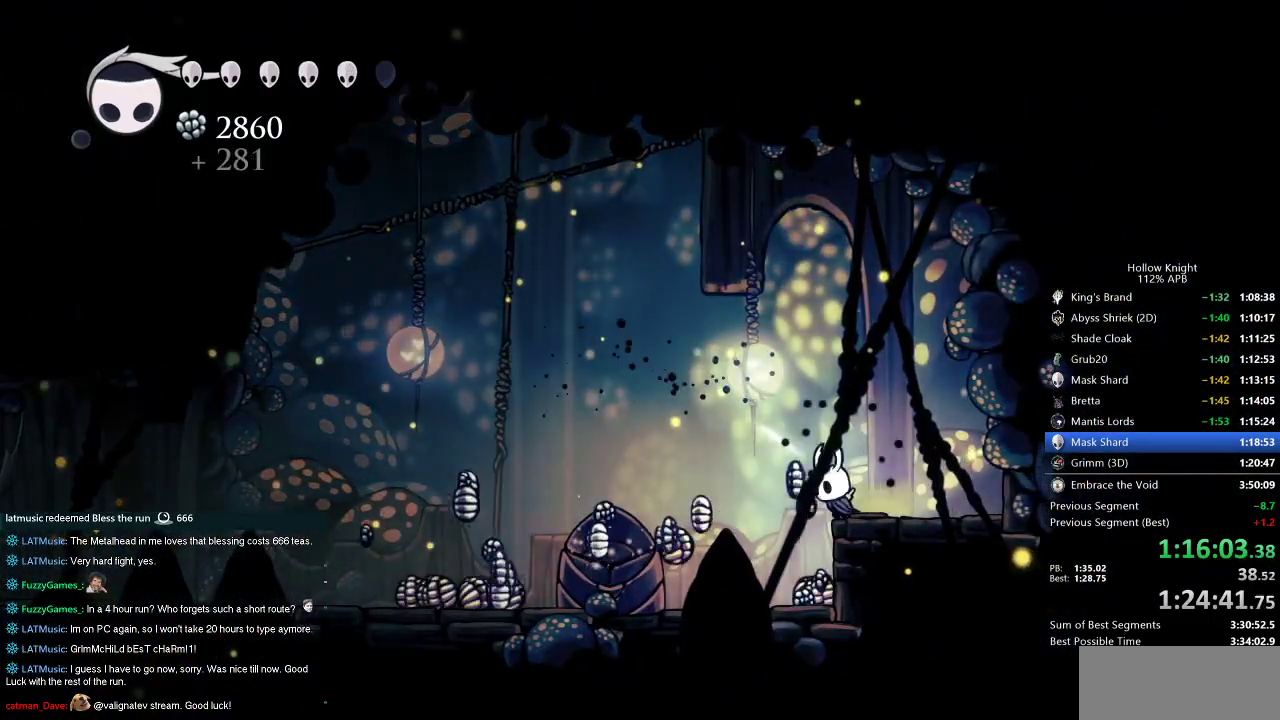
{"keys": ["dash", "left"], "events": [[200, "left", "up"], [200, "right", "down"], [433, "left", "down"], [483, "dash", "down"], [483, "right", "up"]]}
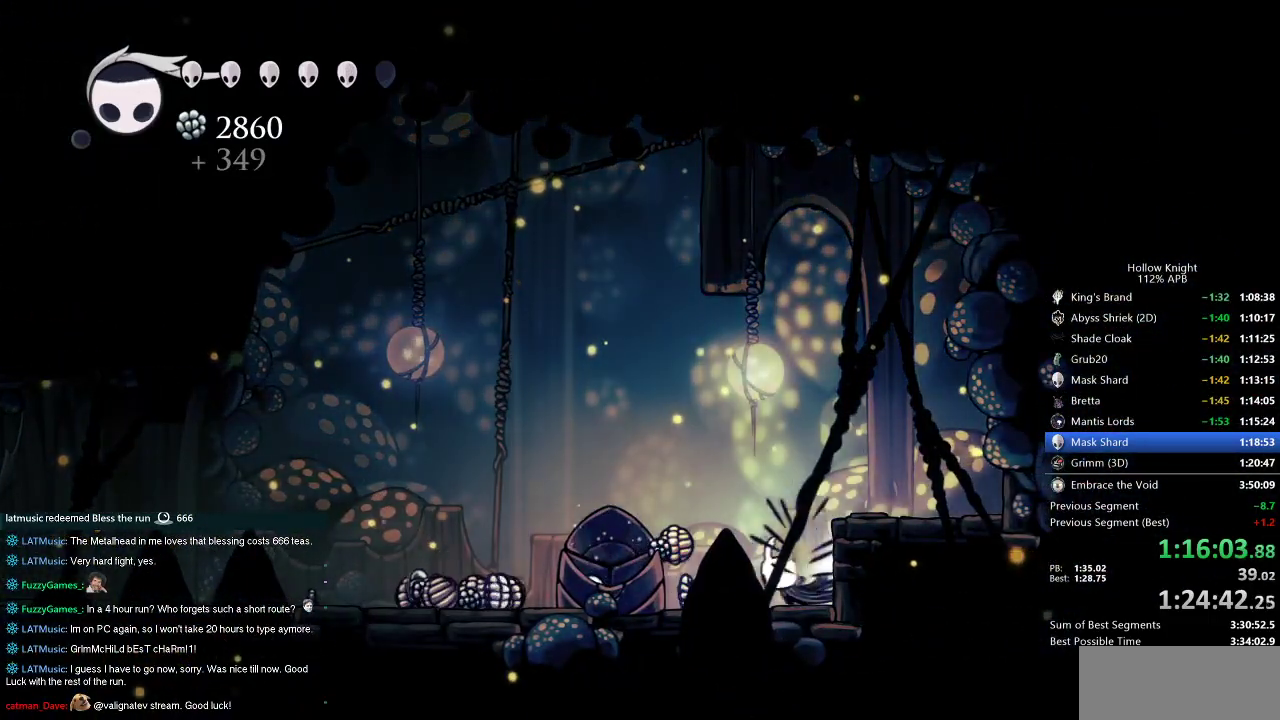
{"keys": ["left"], "events": [[133, "dash", "up"], [267, "jump", "down"], [400, "jump", "up"]]}
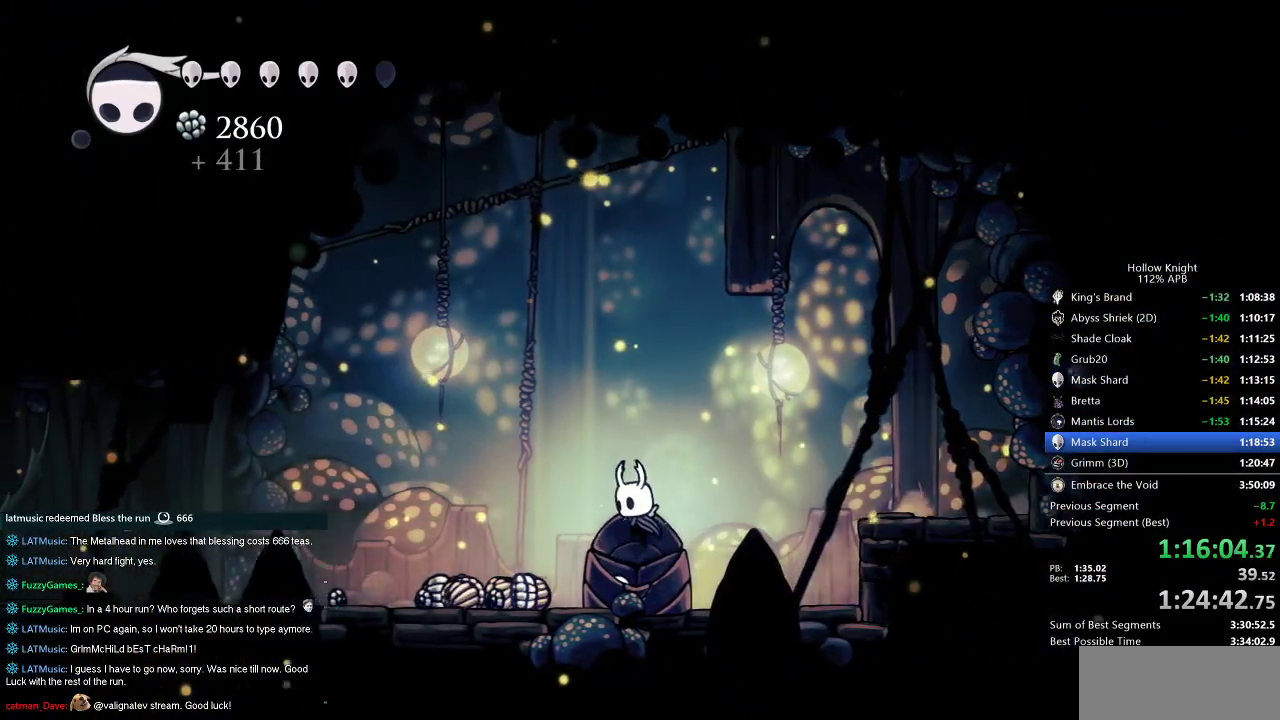
{"keys": ["jump", "left"], "events": [[83, "left", "up"], [83, "right", "down"], [283, "left", "down"], [333, "right", "up"], [467, "jump", "down"]]}
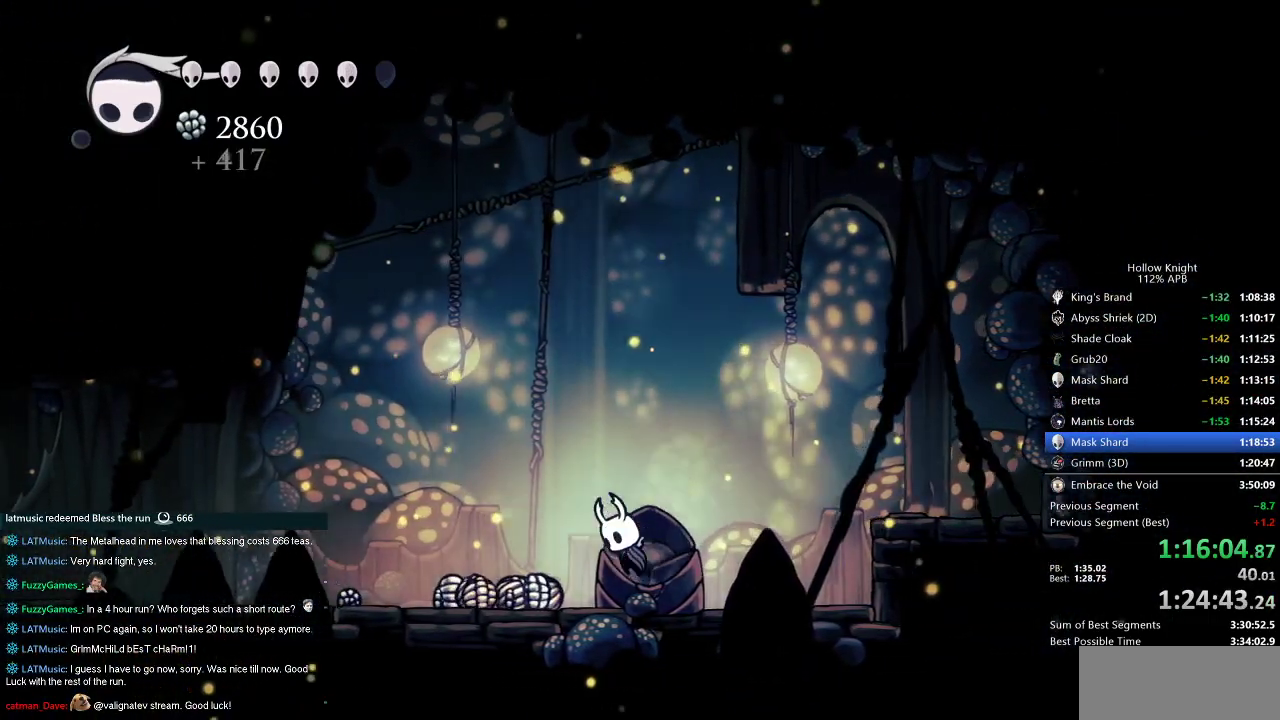
{"keys": ["dash", "left"], "events": [[67, "jump", "up"], [200, "left", "up"], [450, "left", "down"], [483, "dash", "down"]]}
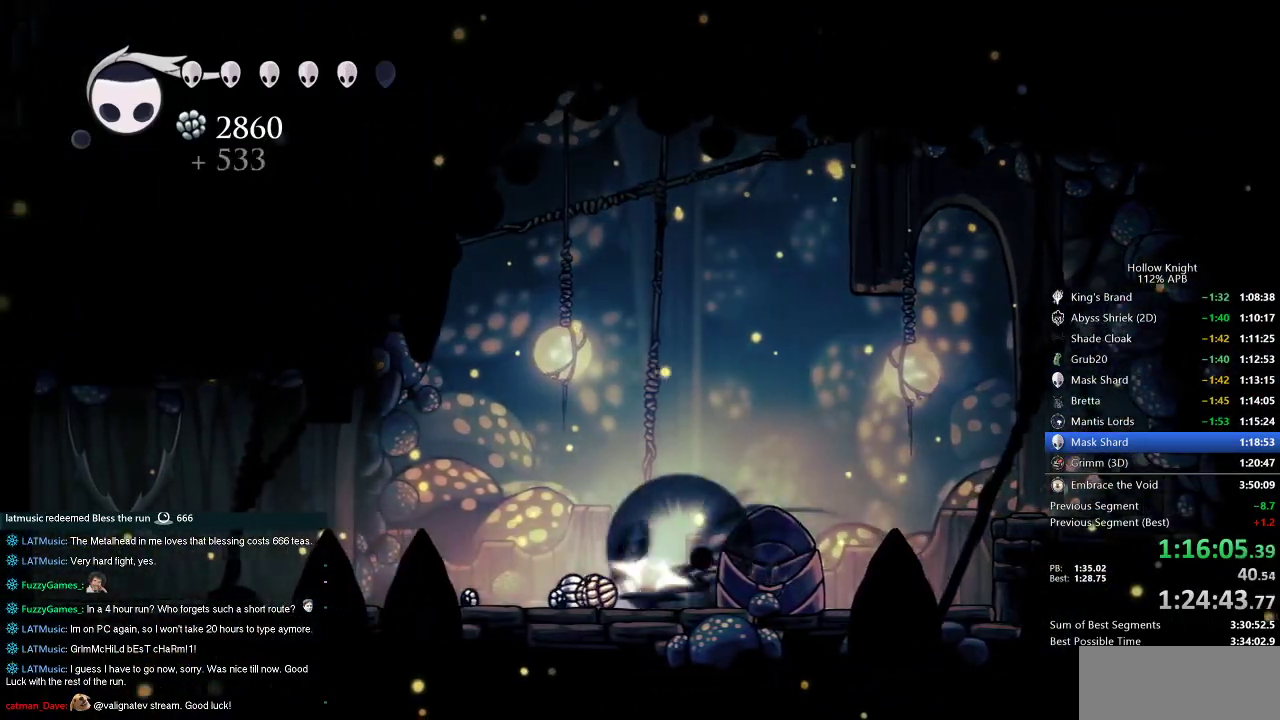
{"keys": ["left"], "events": [[117, "dash", "up"]]}
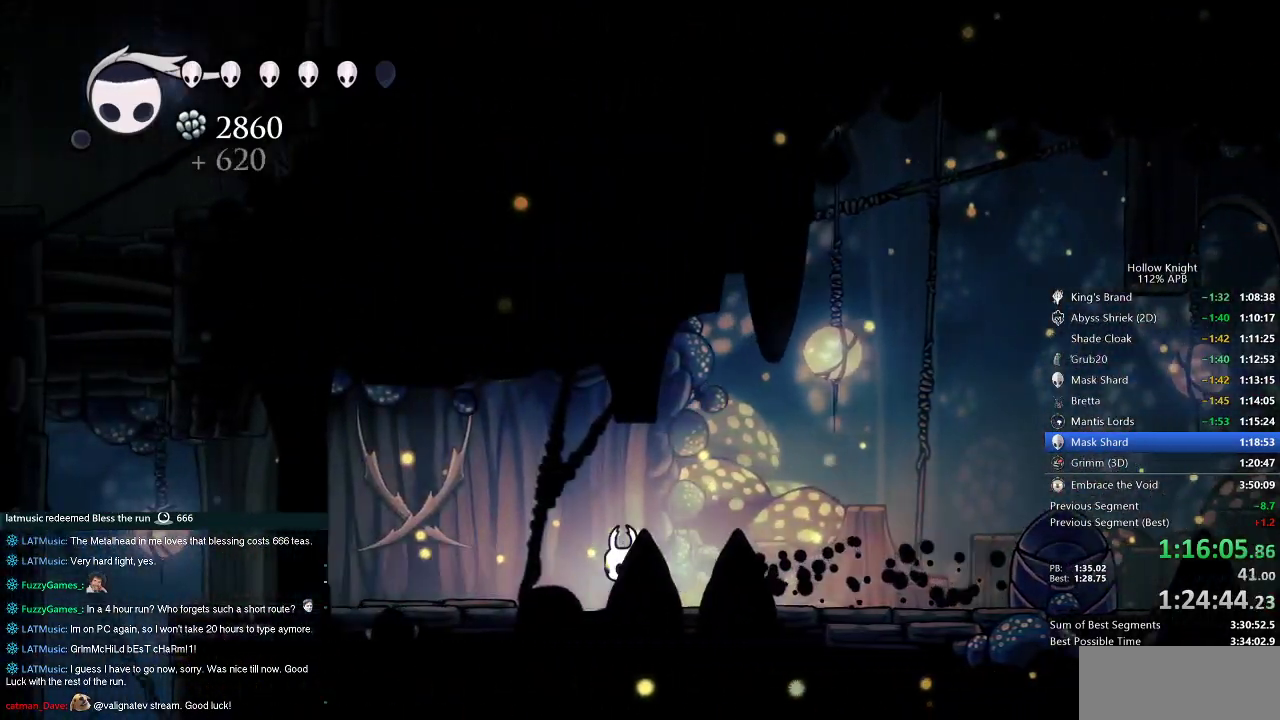
{"keys": ["left"], "events": [[200, "dash", "down"], [367, "dash", "up"]]}
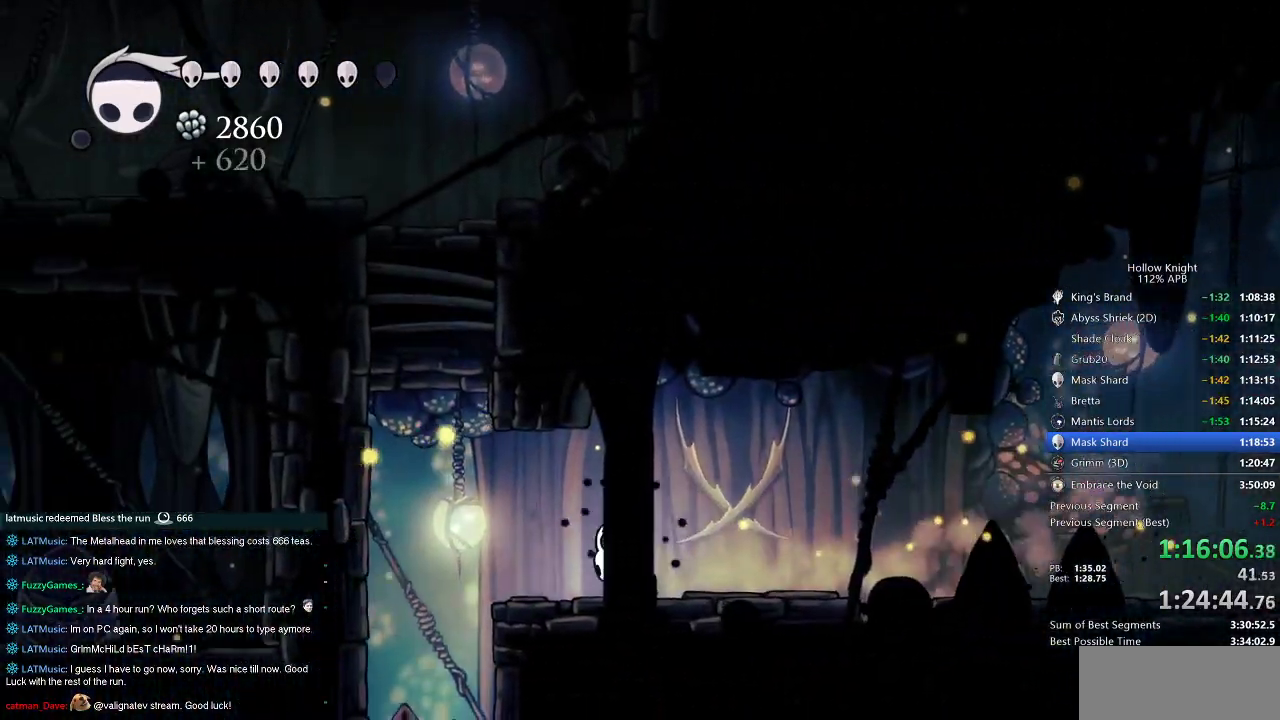
{"keys": ["dash", "left"], "events": [[167, "jump", "down"], [300, "dash", "down"], [367, "jump", "up"]]}
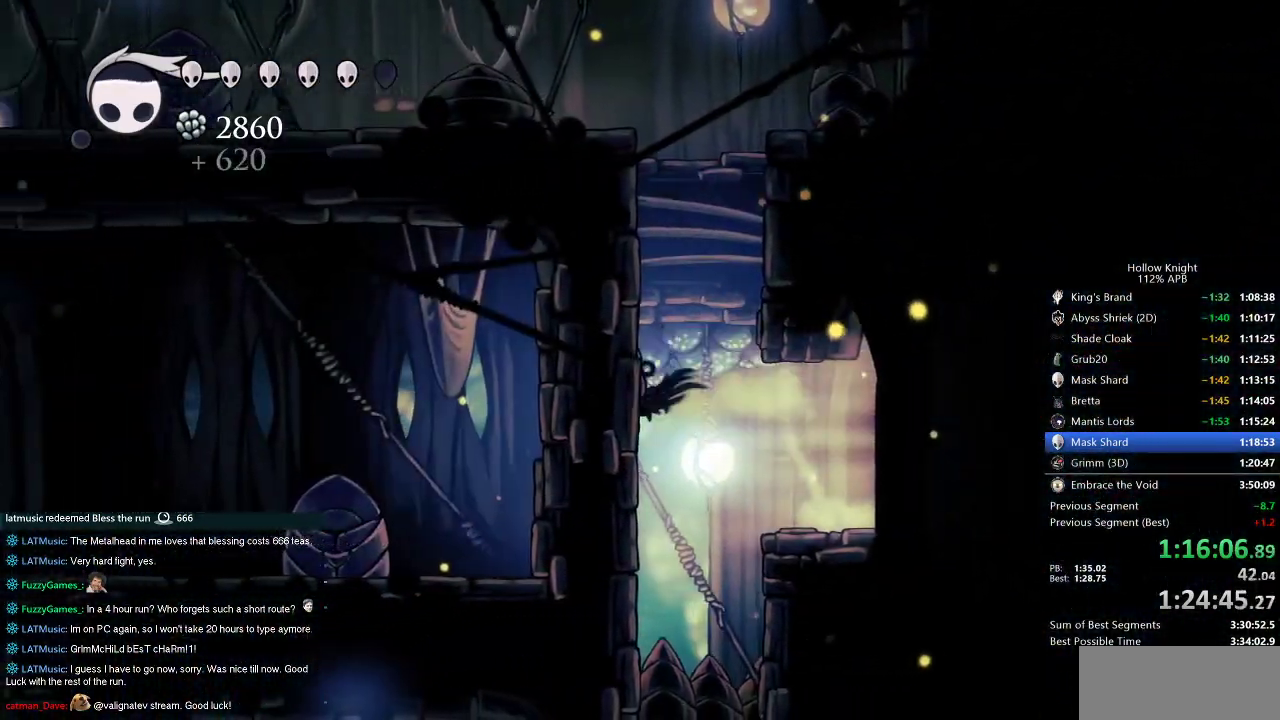
{"keys": ["jump", "left"], "events": [[33, "dash", "up"], [83, "jump", "down"], [317, "jump", "up"], [433, "jump", "down"]]}
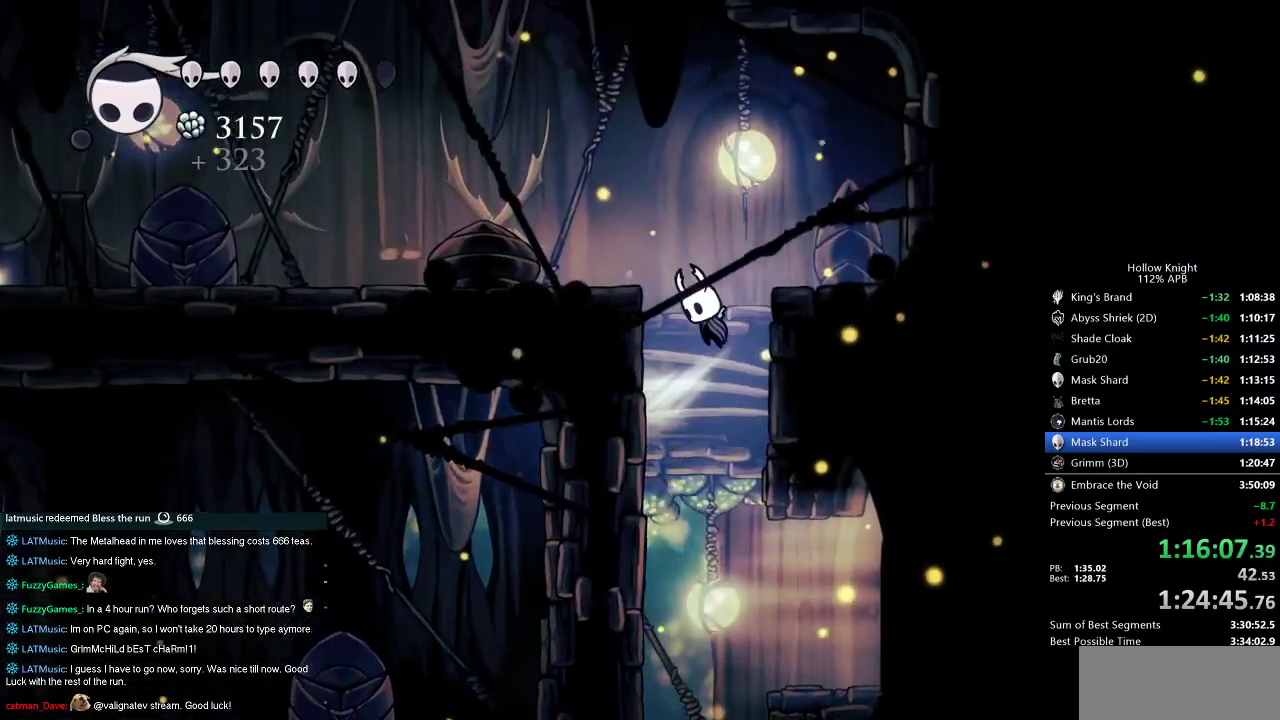
{"keys": ["left"], "events": [[150, "dash", "down"], [183, "jump", "up"], [233, "dash", "up"]]}
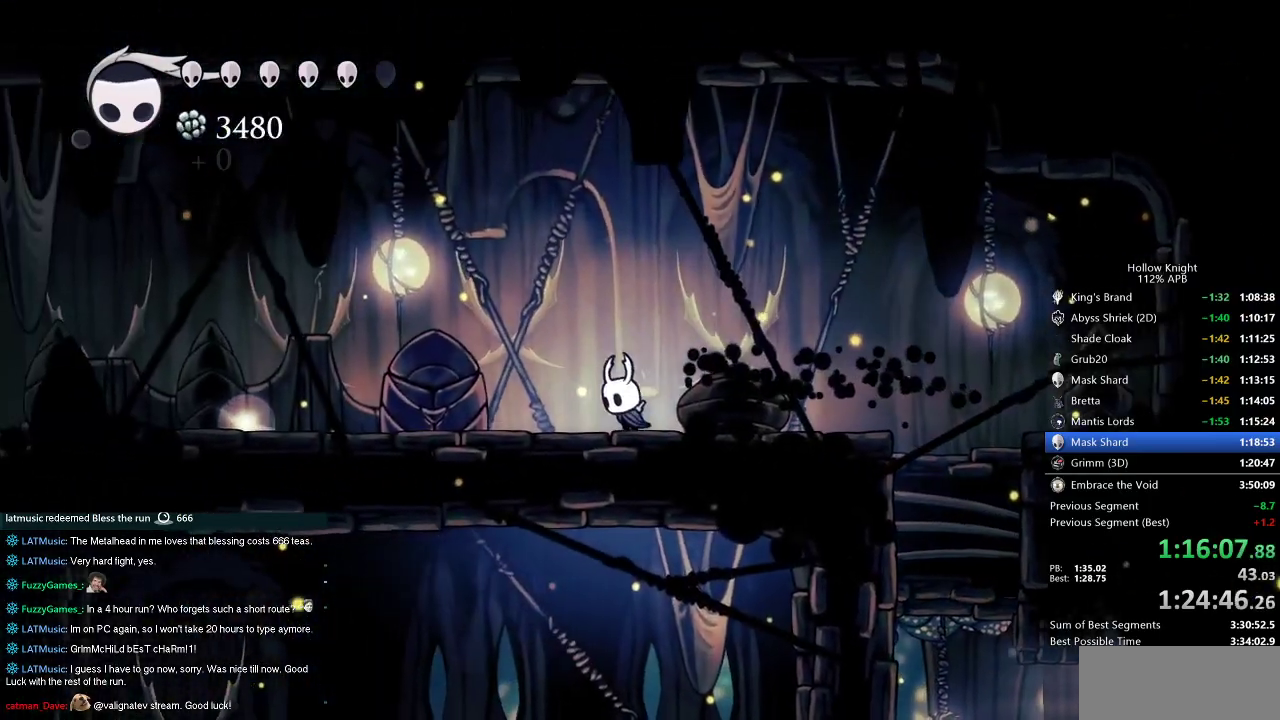
{"keys": ["left"], "events": [[100, "jump", "down"], [250, "dash", "down"], [300, "jump", "up"], [350, "dash", "up"]]}
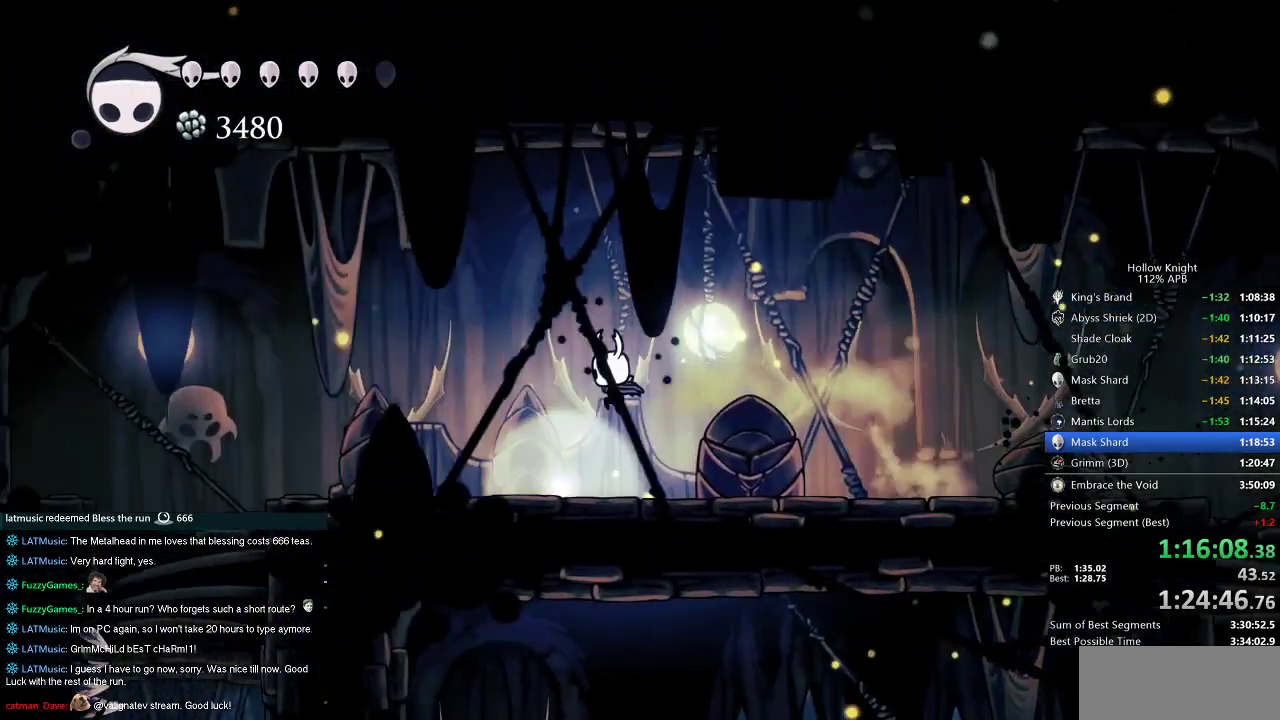
{"keys": ["down"], "events": [[183, "left", "up"], [267, "down", "down"], [317, "down", "up"], [417, "down", "down"], [450, "down", "up"], [500, "down", "down"]]}
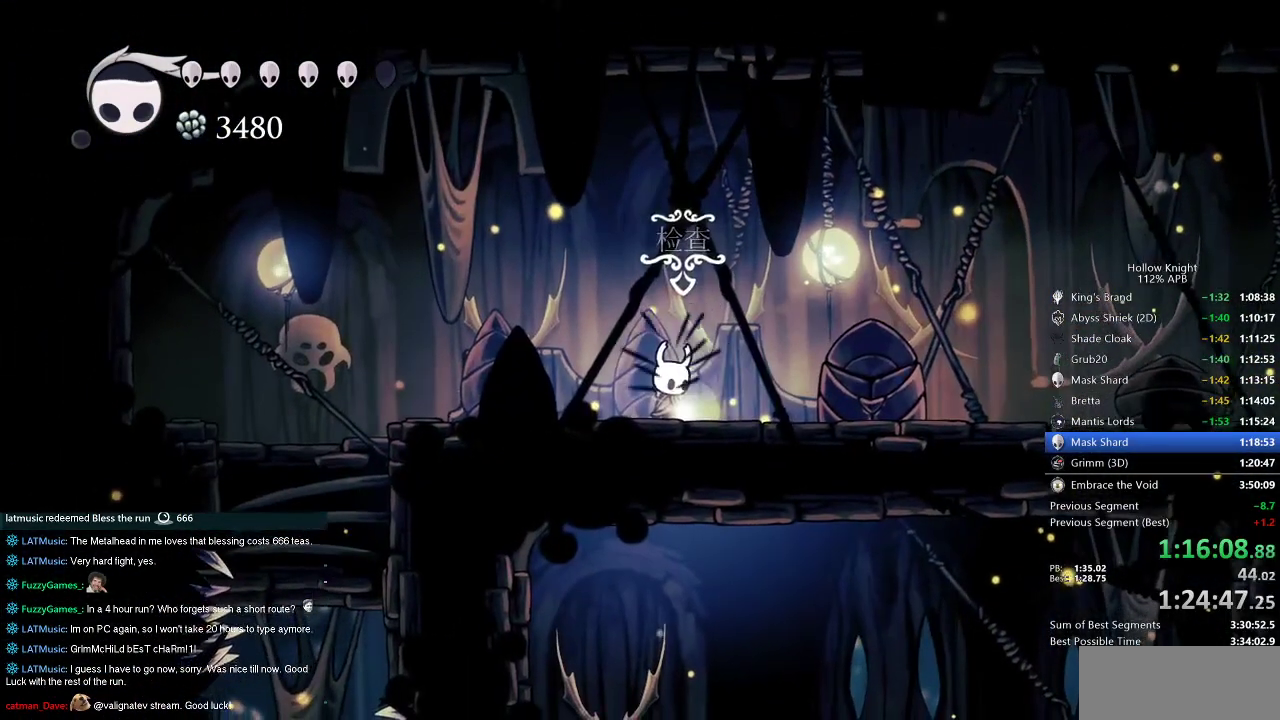
{"keys": ["left"], "events": [[150, "down", "up"], [433, "left", "down"]]}
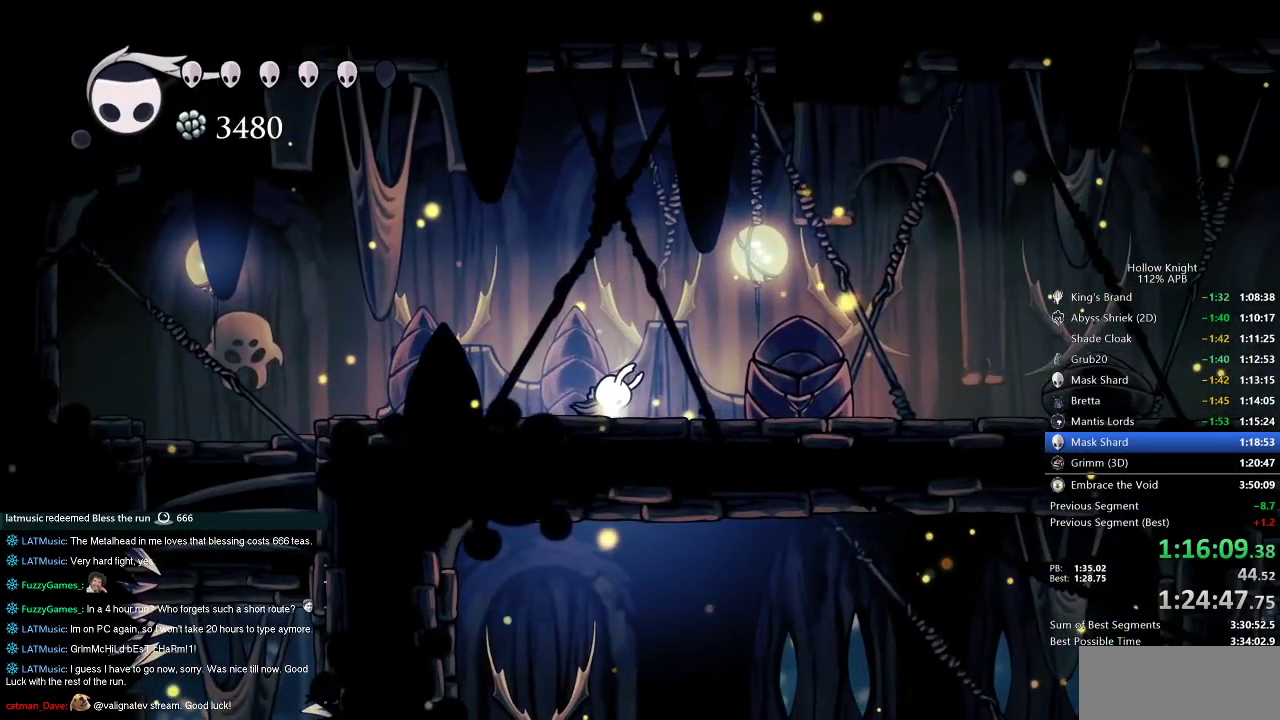
{"keys": ["left"], "events": [[67, "left", "up"], [117, "left", "down"], [250, "left", "up"], [350, "left", "down"]]}
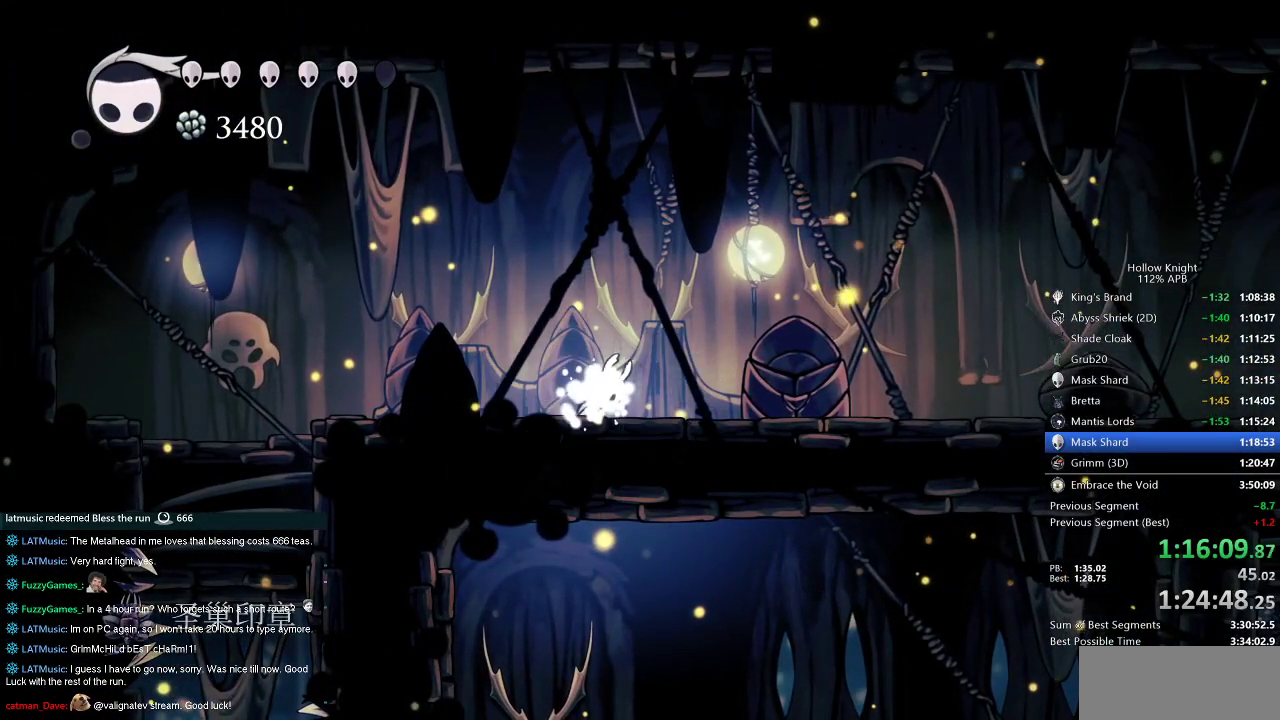
{"keys": ["left"], "events": []}
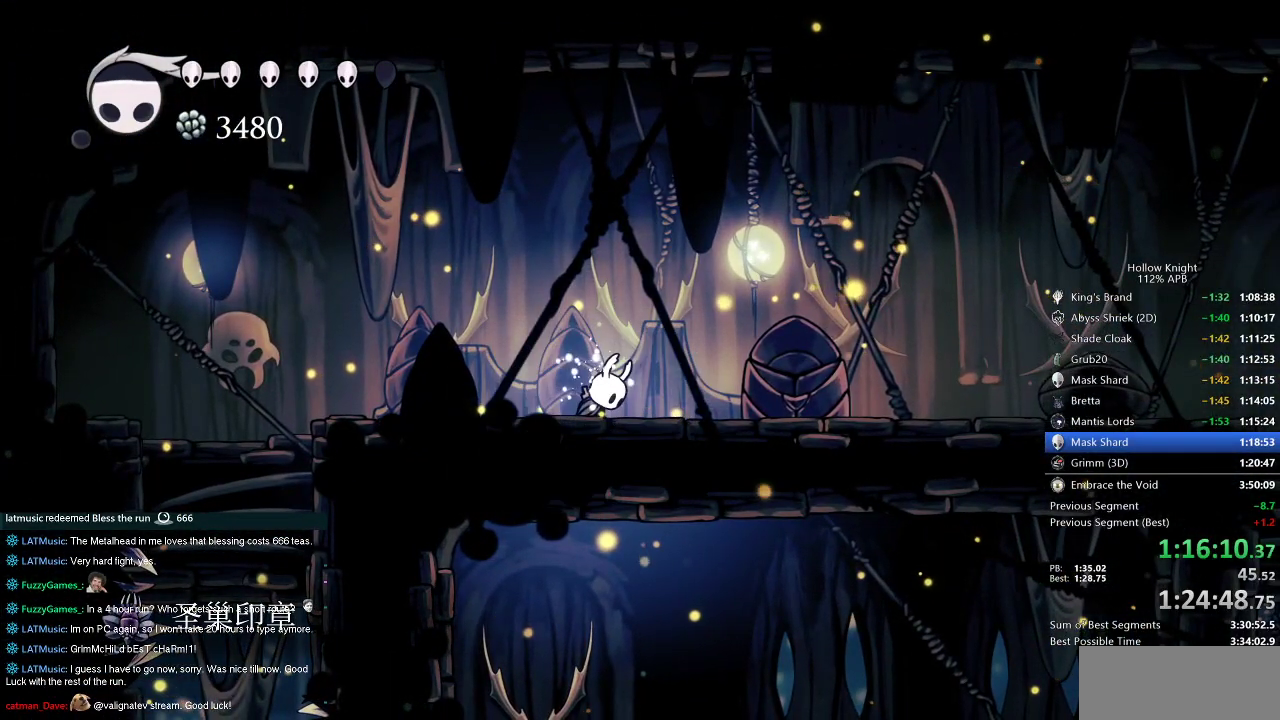
{"keys": ["left"], "events": []}
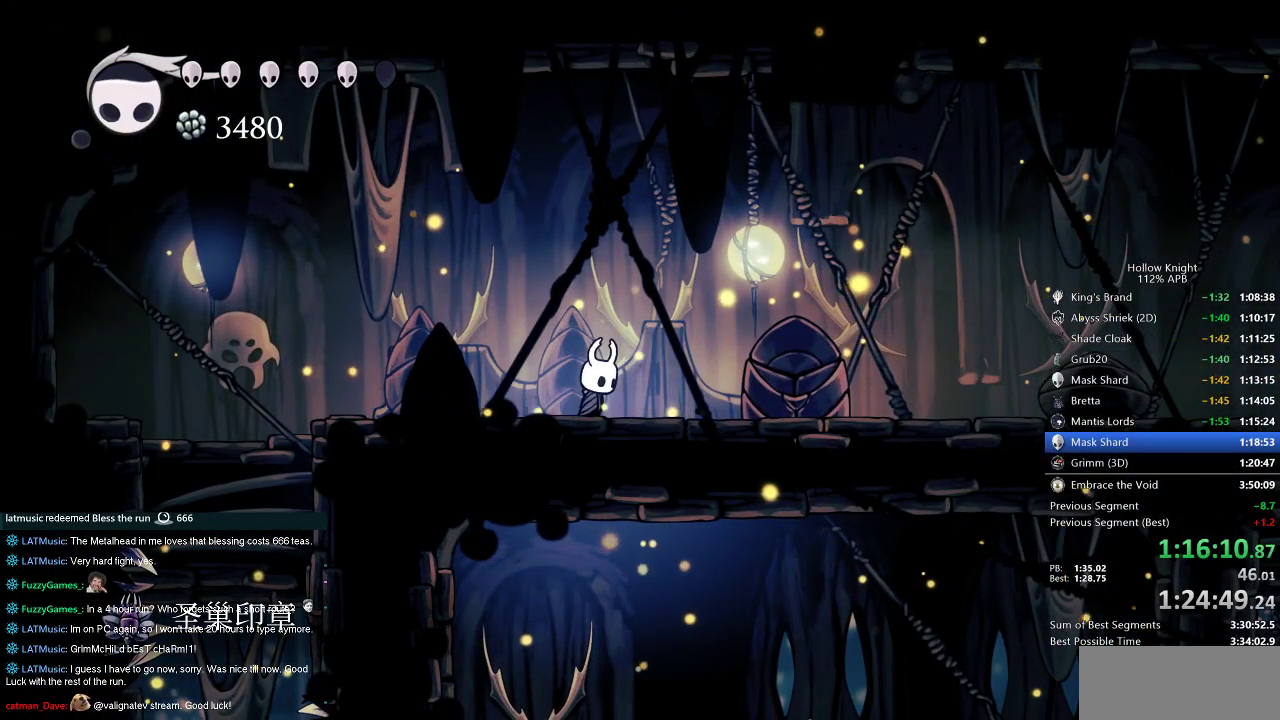
{"keys": ["left"], "events": [[400, "dash", "down"], [483, "dash", "up"]]}
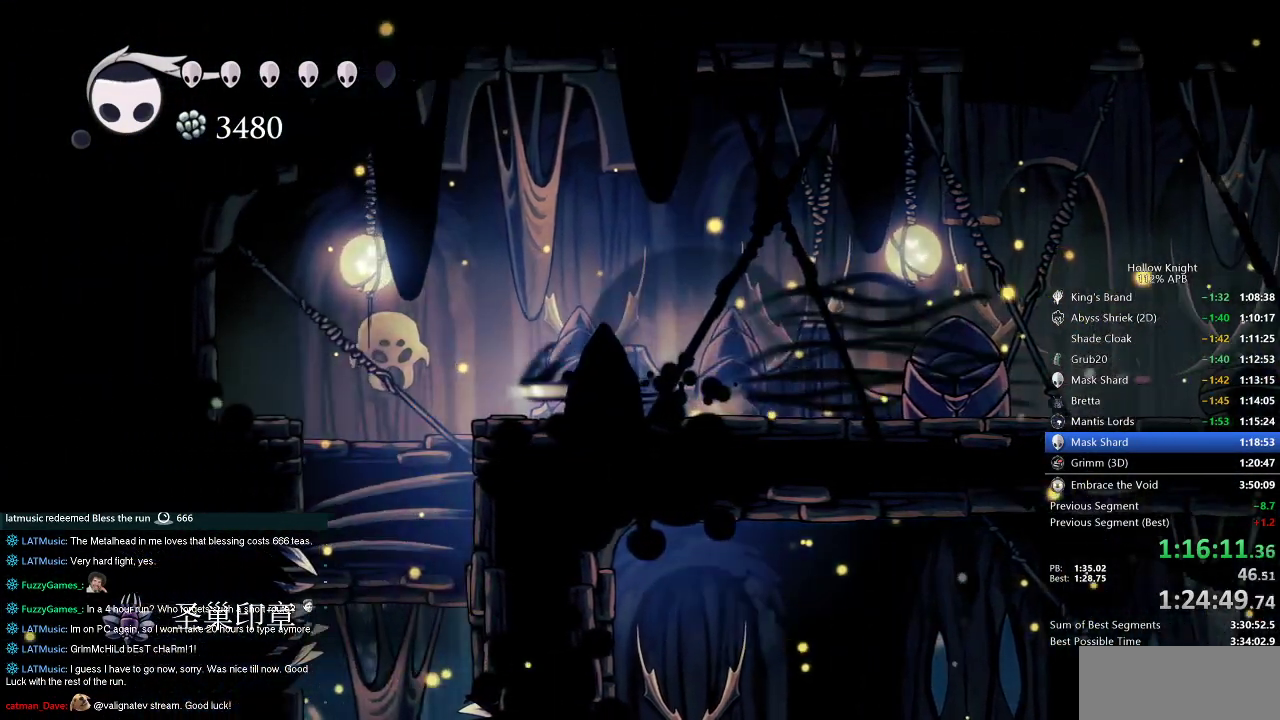
{"keys": [], "events": [[317, "left", "up"]]}
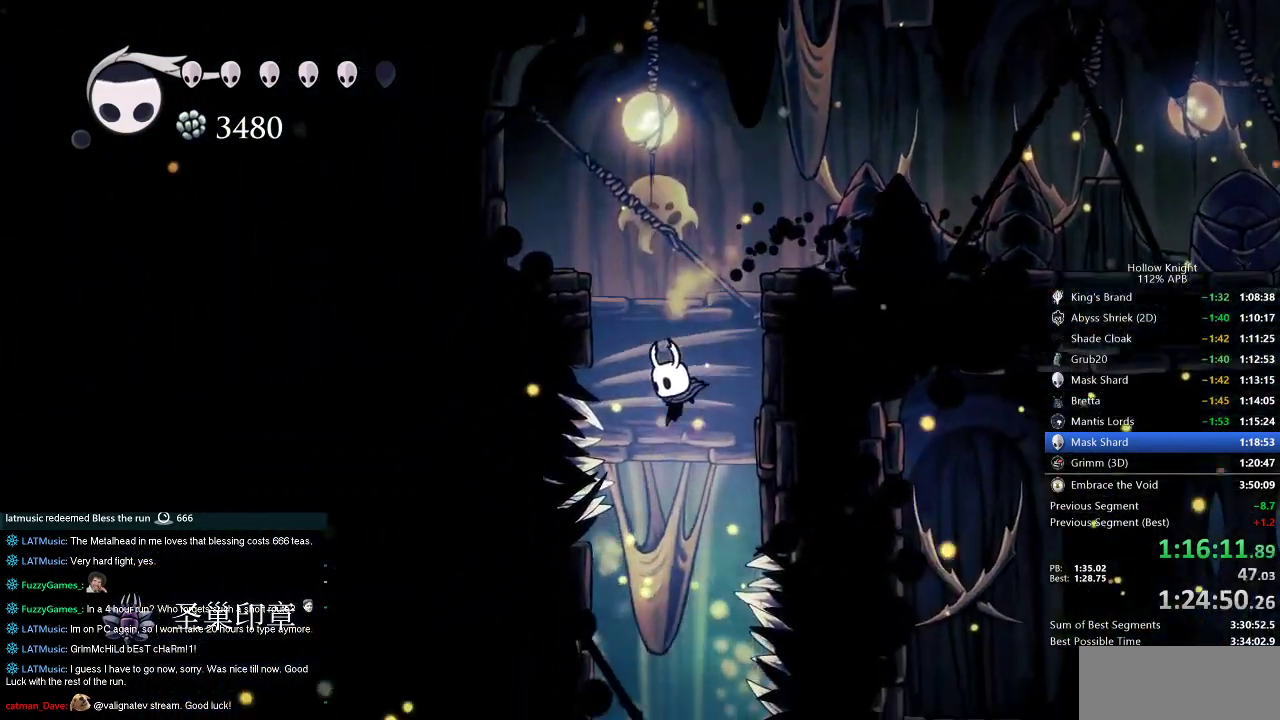
{"keys": ["left"], "events": [[183, "left", "down"], [233, "left", "up"], [417, "left", "down"]]}
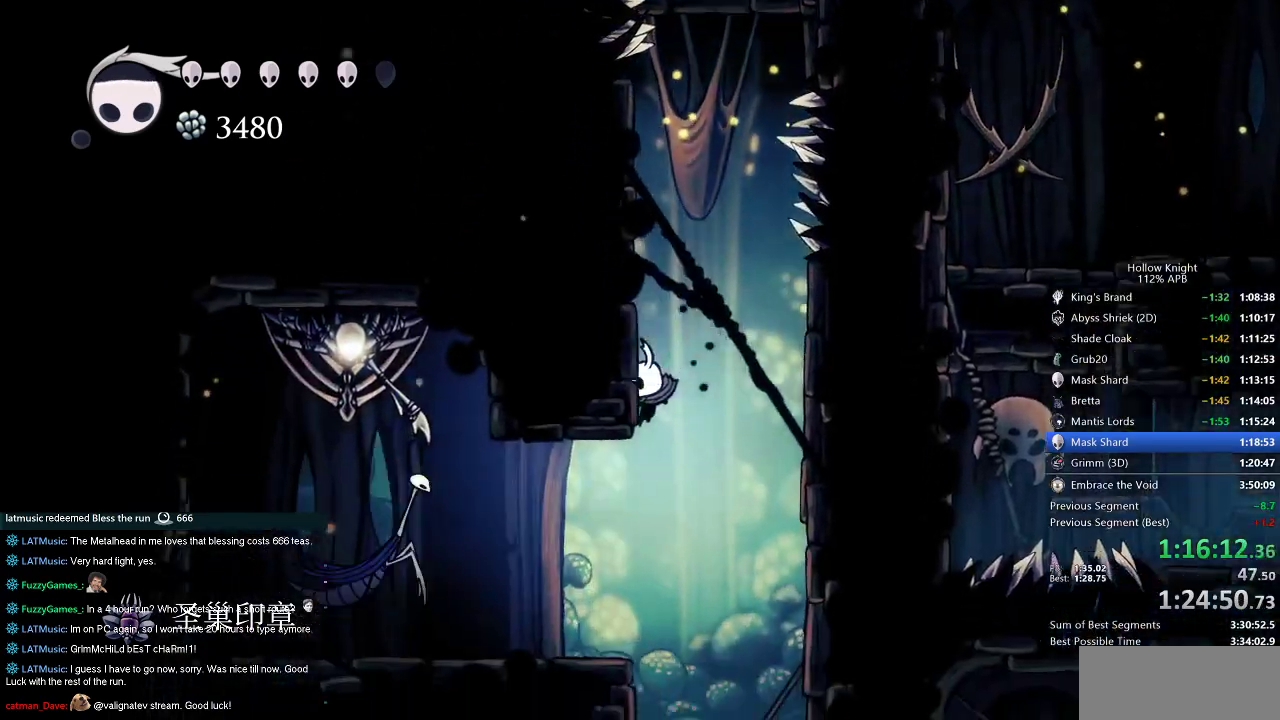
{"keys": ["right"], "events": [[250, "left", "up"], [433, "right", "down"]]}
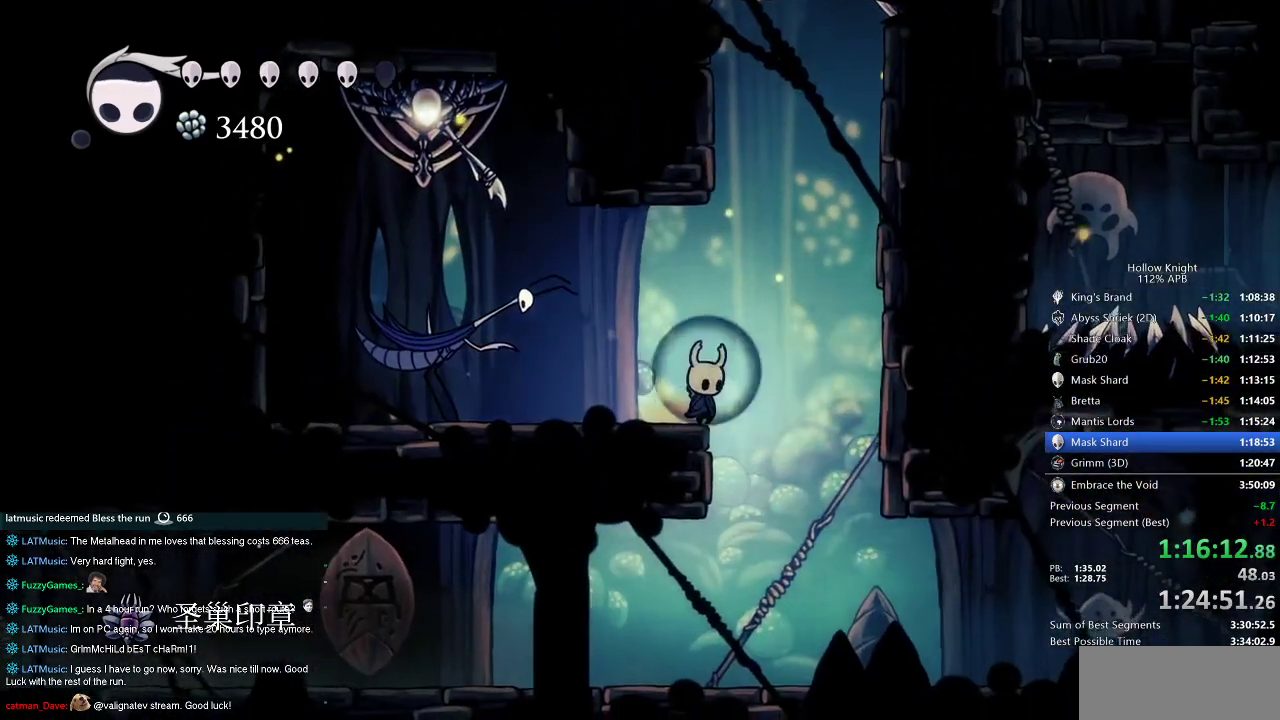
{"keys": ["left"], "events": [[267, "right", "up"], [367, "left", "down"]]}
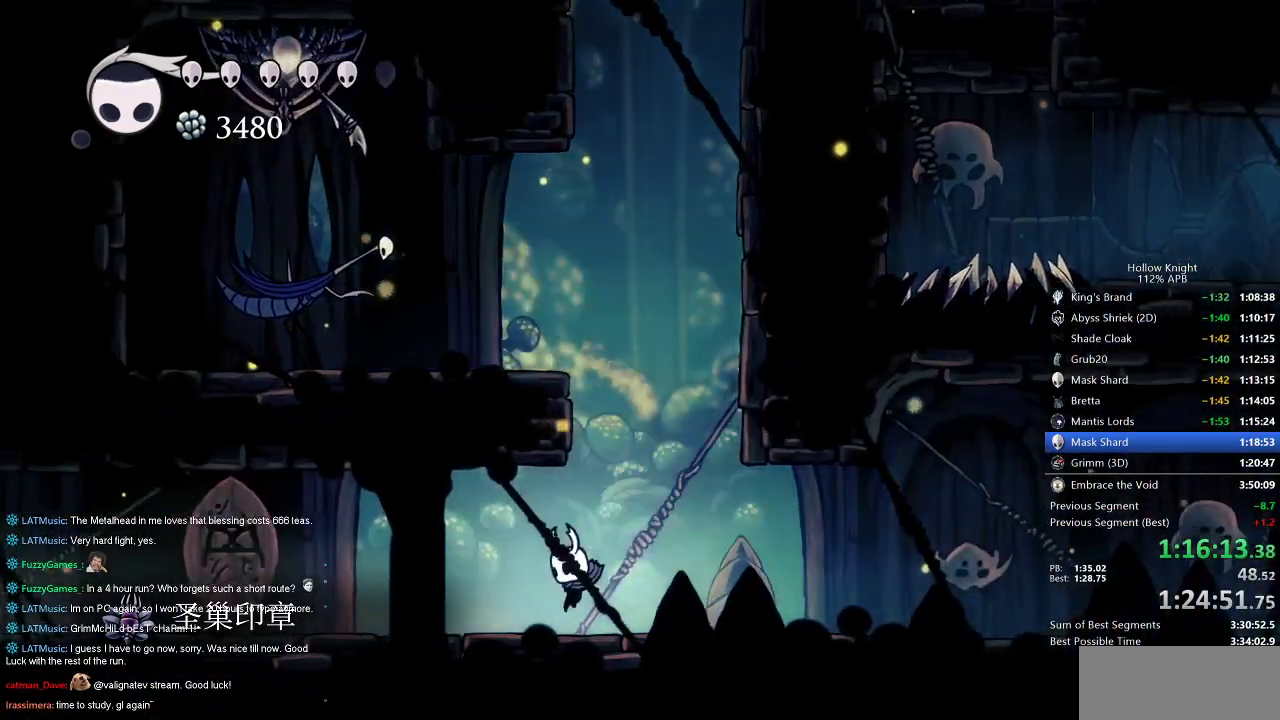
{"keys": ["cdash"], "events": [[100, "cdash", "down"], [150, "left", "up"]]}
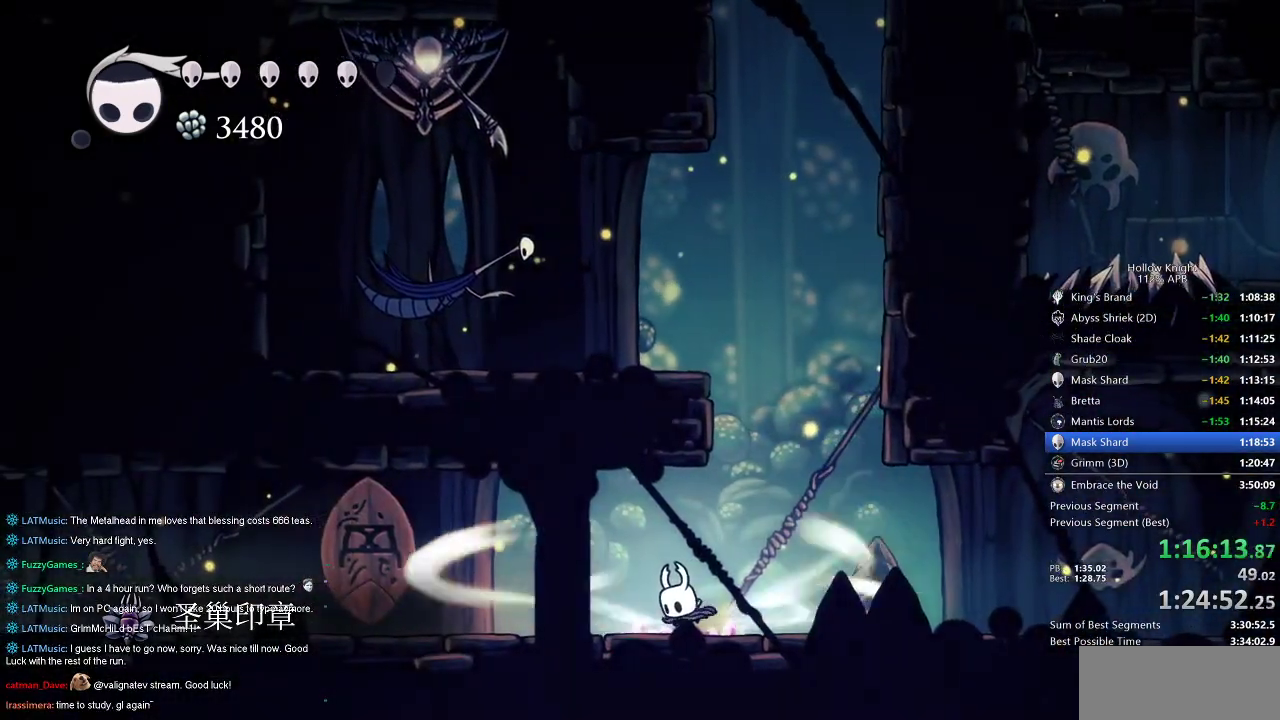
{"keys": [], "events": [[483, "cdash", "up"]]}
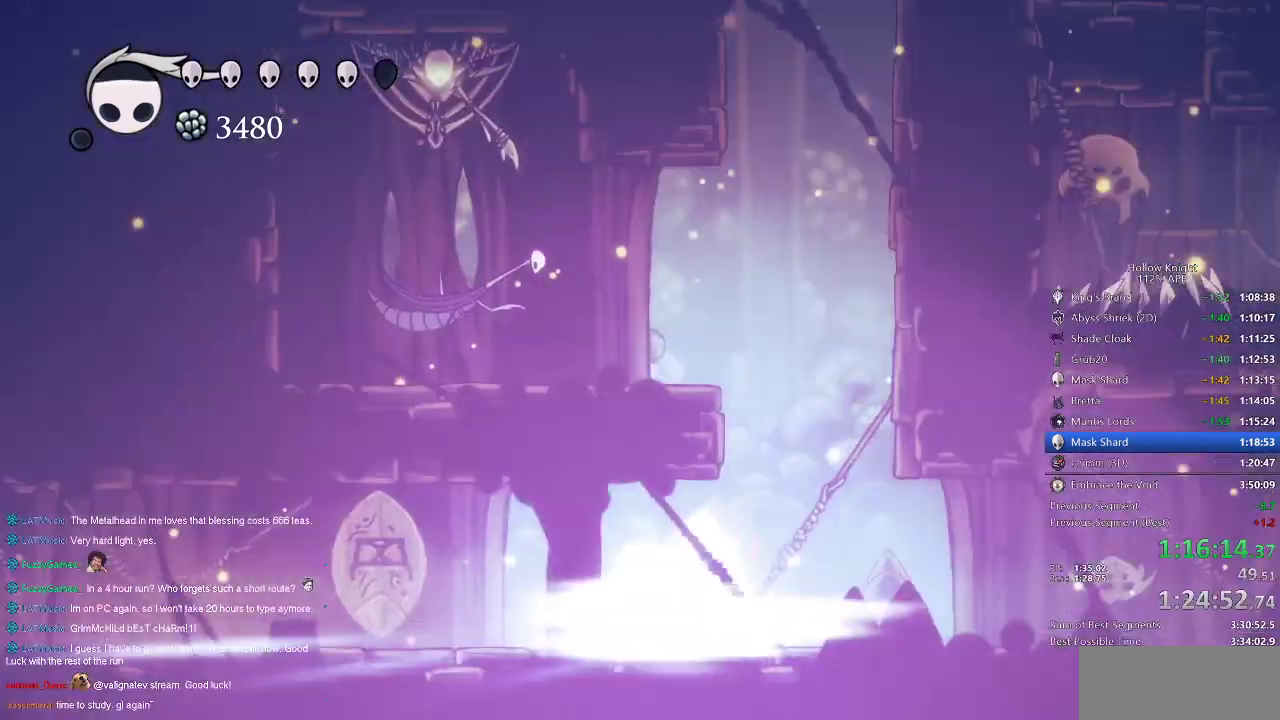
{"keys": [], "events": []}
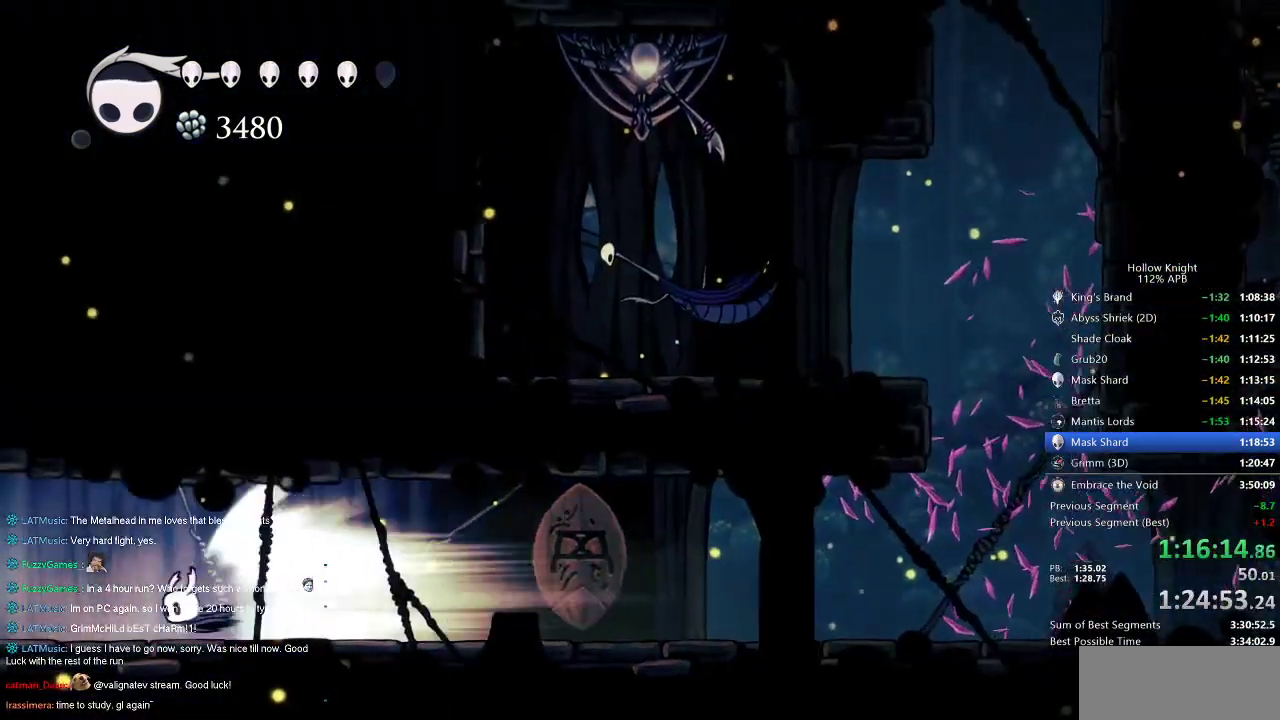
{"keys": ["left"], "events": [[467, "left", "down"]]}
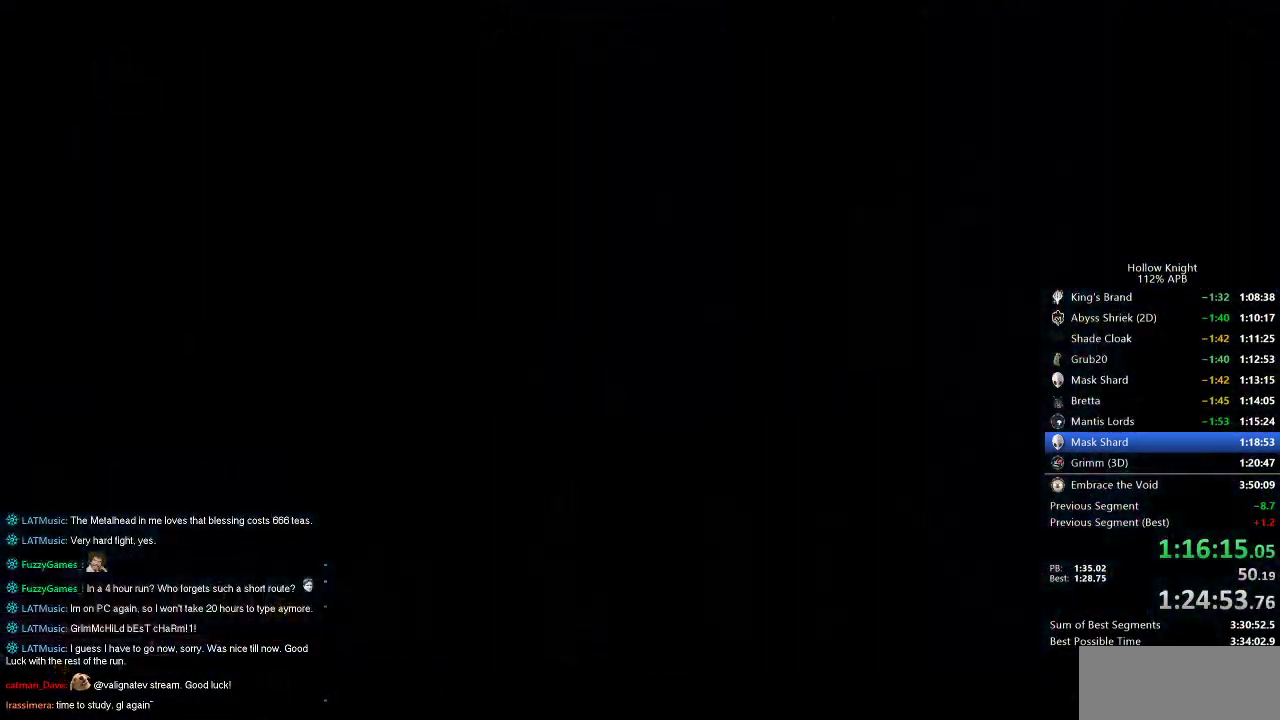
{"keys": [], "events": [[67, "left", "up"]]}
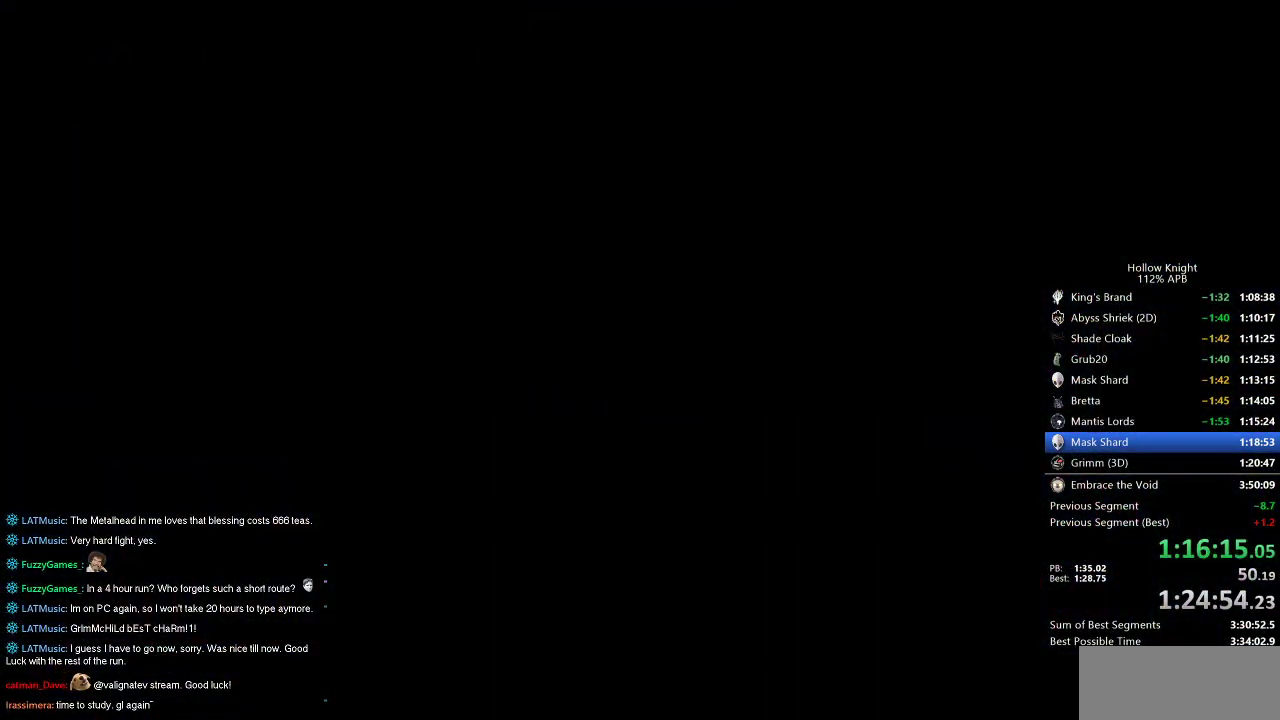
{"keys": ["left"], "events": [[83, "left", "down"]]}
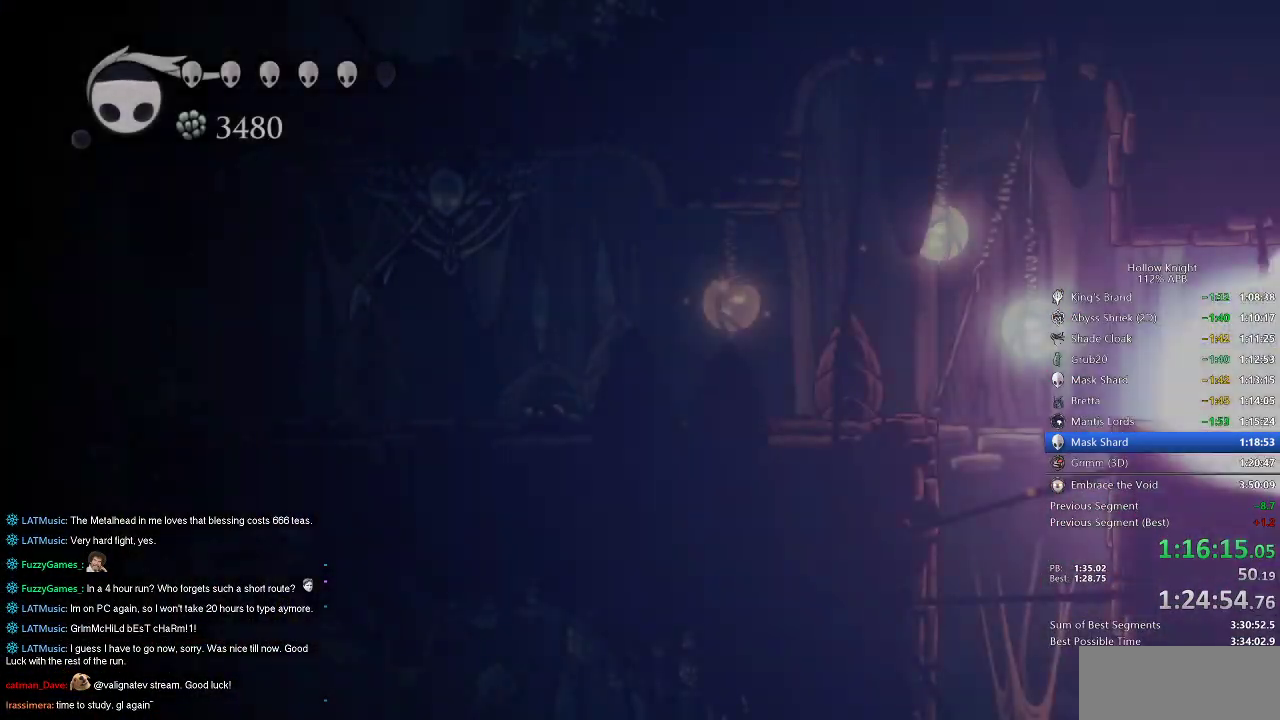
{"keys": ["left"], "events": []}